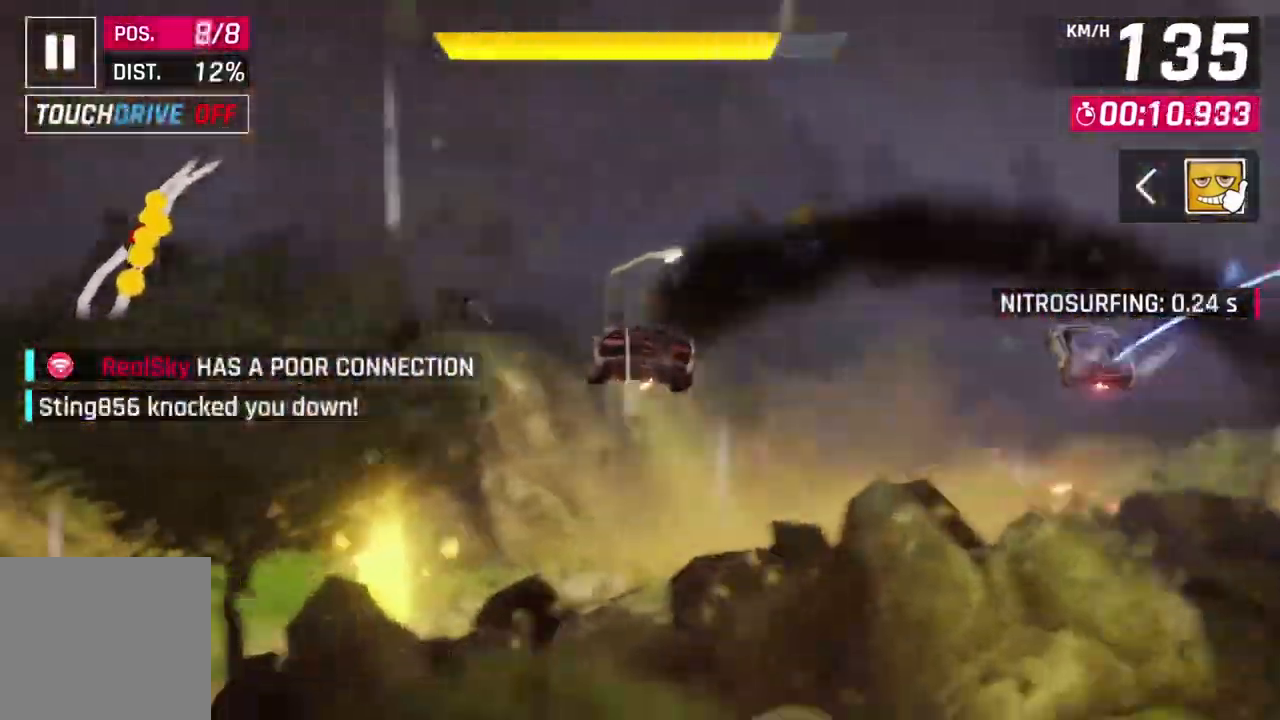
Gameplay with a controller (Xbox layout); each line is a JSON object with the inputs held at the frame after it (dt_ms = milliseconds from this image to that frame). "events" lists button and stick changes between this image and that frame as [ms after this image, input, new state], when the widget could be followed in between. Not read: right_stick.
{"dt_ms": 500, "buttons": ["A", "R1"], "left_stick": "left", "events": [[67, "R1", "up"], [100, "A", "up"], [167, "A", "down"], [233, "R1", "down"], [367, "left_stick", "left"]]}
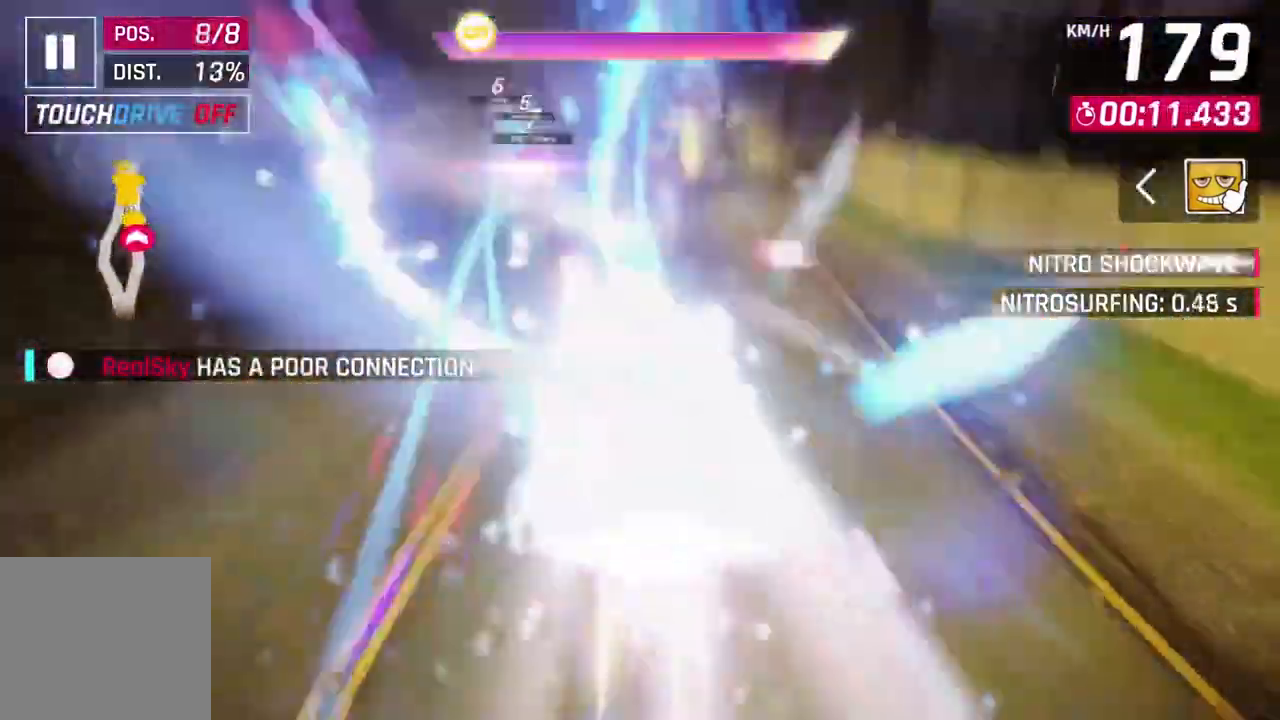
{"dt_ms": 500, "buttons": ["A", "R1"], "left_stick": "center", "events": [[167, "left_stick", "center"]]}
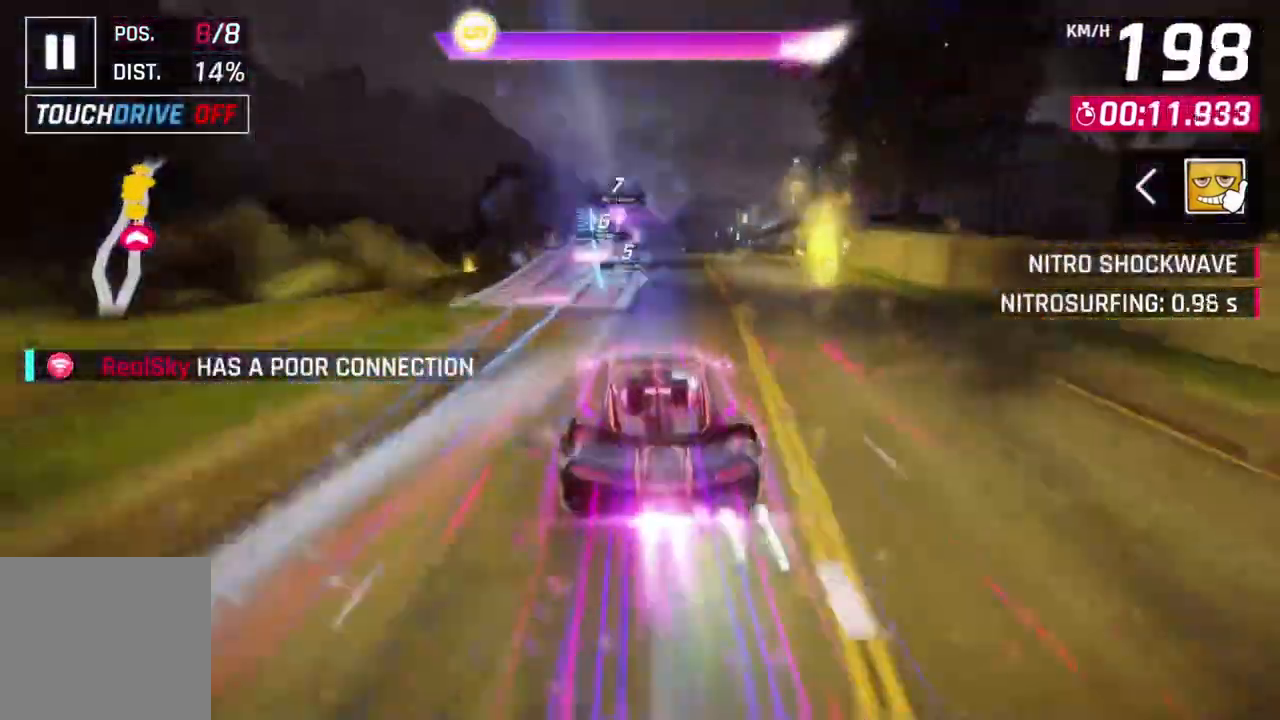
{"dt_ms": 500, "buttons": ["A", "R1"], "left_stick": "up-left", "events": [[67, "left_stick", "up-left"], [133, "left_stick", "center"], [500, "left_stick", "up-left"]]}
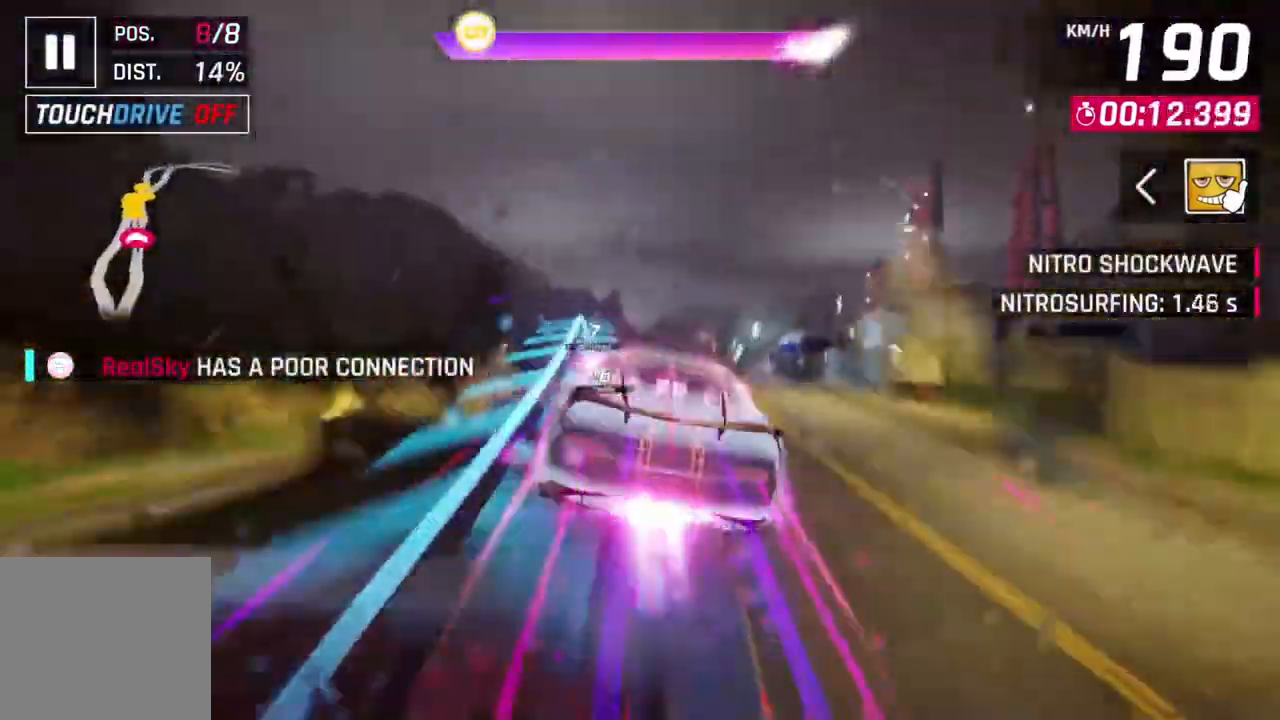
{"dt_ms": 500, "buttons": ["A", "R1"], "left_stick": "left", "events": [[233, "left_stick", "left"]]}
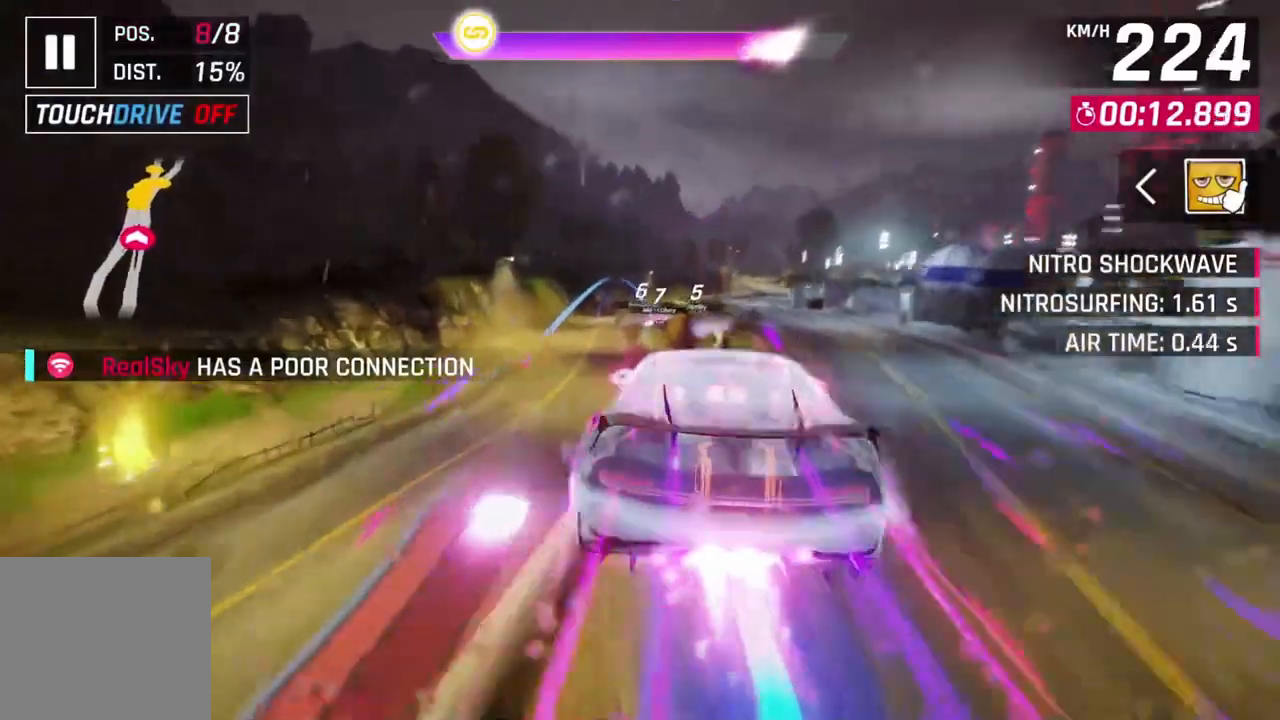
{"dt_ms": 500, "buttons": ["A", "R1"], "left_stick": "center", "events": [[67, "left_stick", "center"]]}
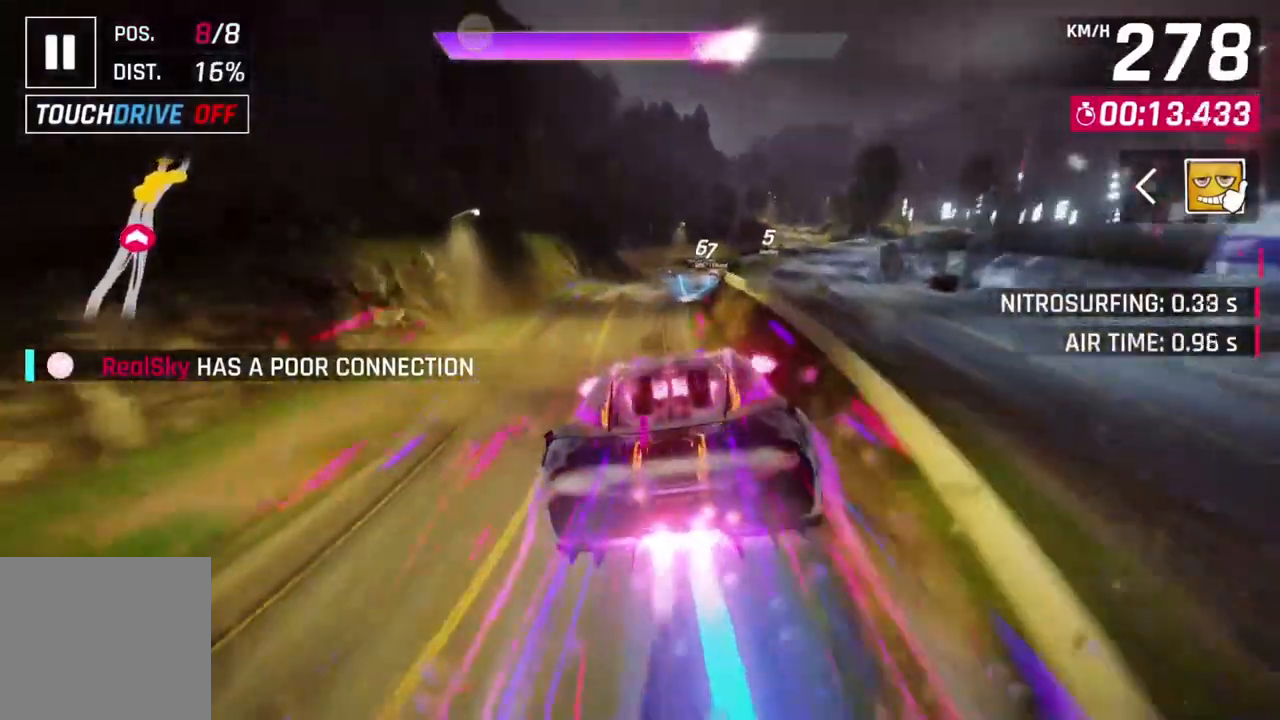
{"dt_ms": 500, "buttons": ["A", "R1"], "left_stick": "up-right", "events": [[100, "left_stick", "right"], [467, "left_stick", "up-right"]]}
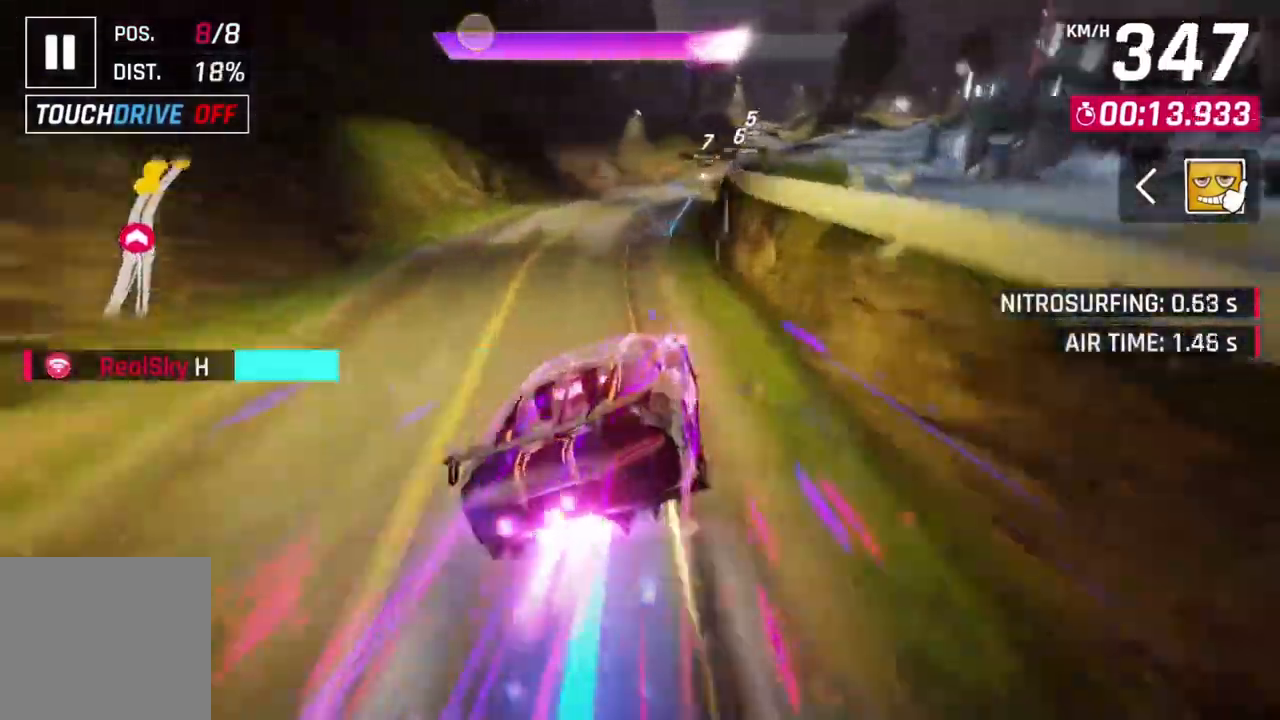
{"dt_ms": 500, "buttons": ["A", "R1"], "left_stick": "up-right", "events": []}
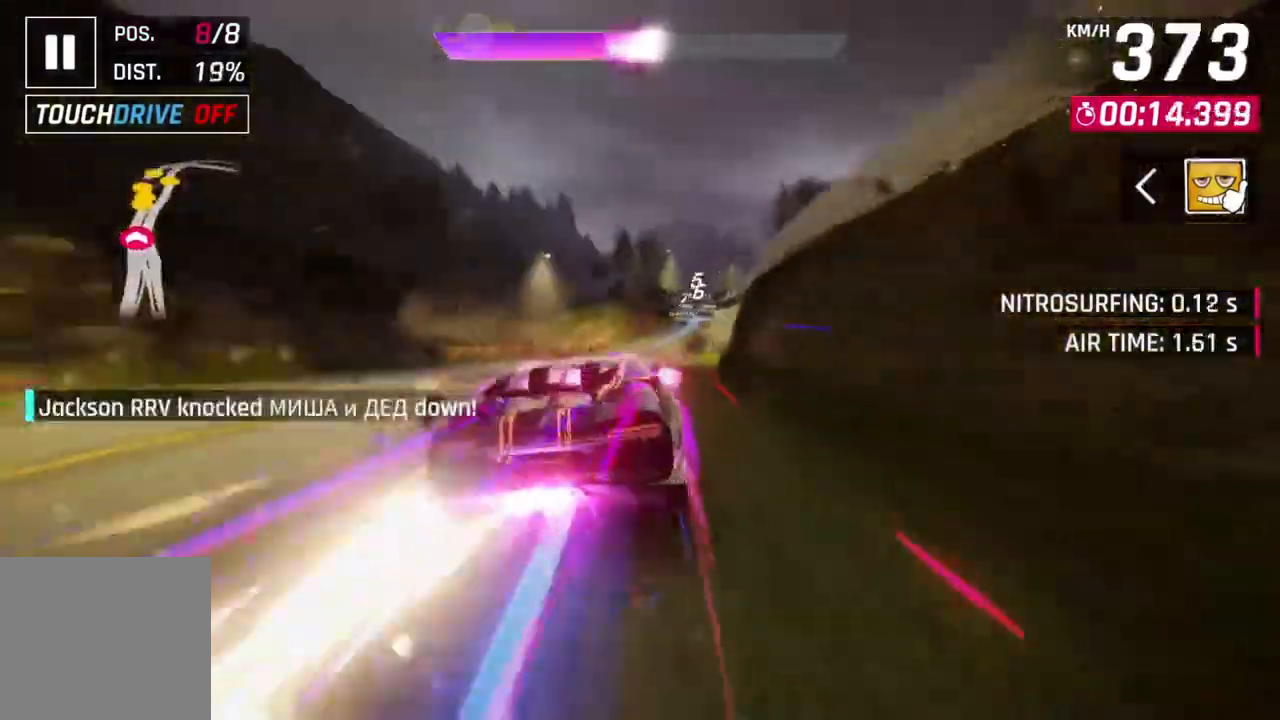
{"dt_ms": 500, "buttons": ["A", "R1"], "left_stick": "center", "events": [[433, "left_stick", "center"]]}
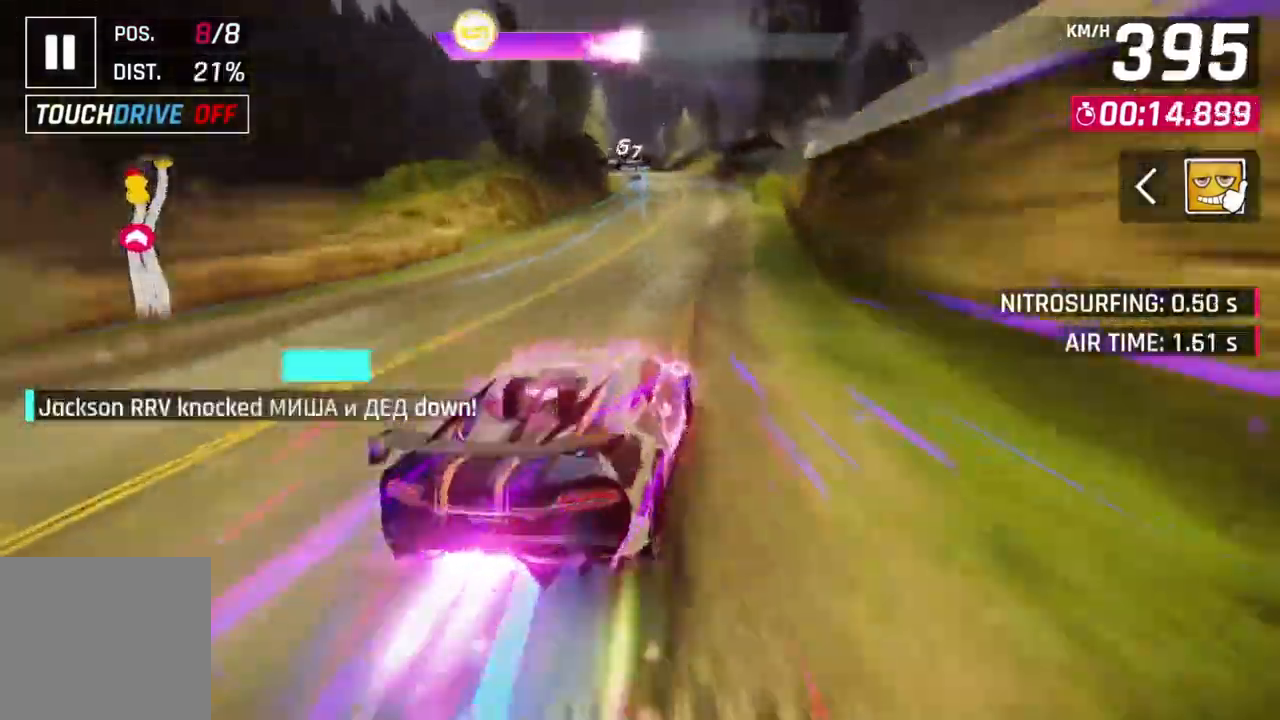
{"dt_ms": 500, "buttons": ["A", "R1"], "left_stick": "up-left", "events": [[333, "left_stick", "up-left"]]}
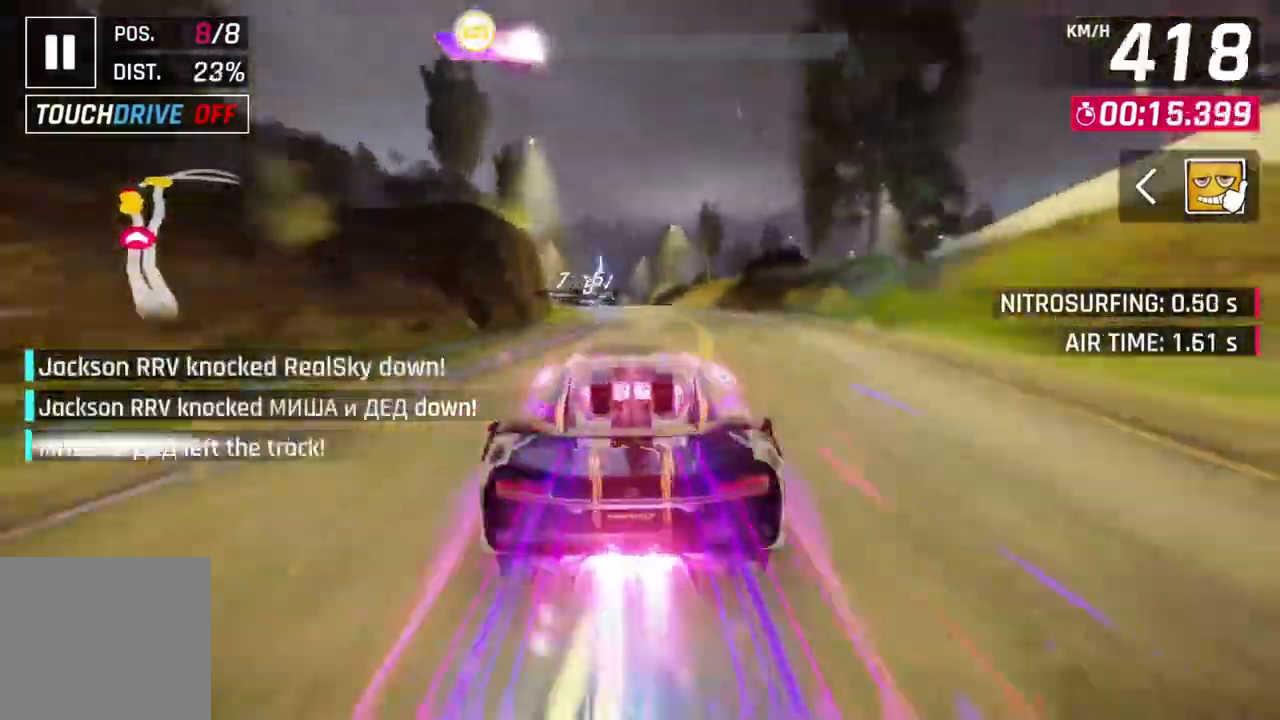
{"dt_ms": 500, "buttons": ["A", "R1"], "left_stick": "up-left", "events": []}
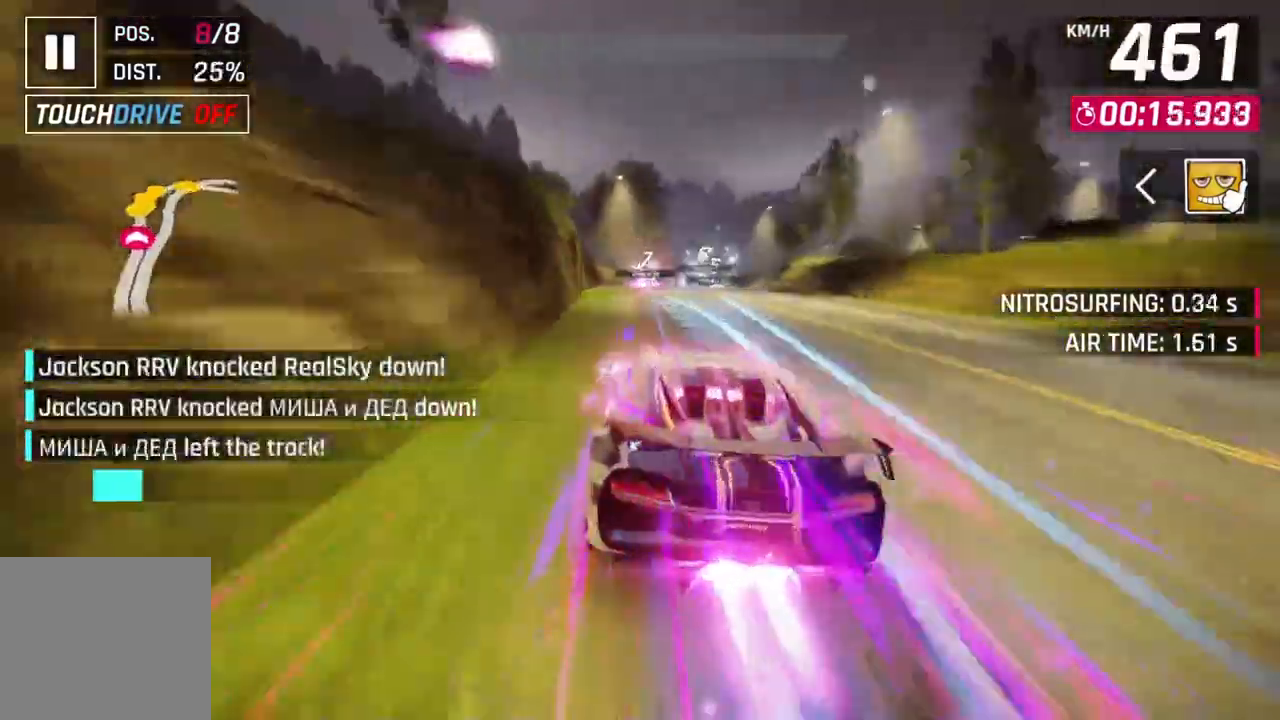
{"dt_ms": 500, "buttons": ["L2"], "left_stick": "center", "events": [[200, "left_stick", "center"], [267, "A", "up"], [267, "L2", "down"], [267, "R1", "up"]]}
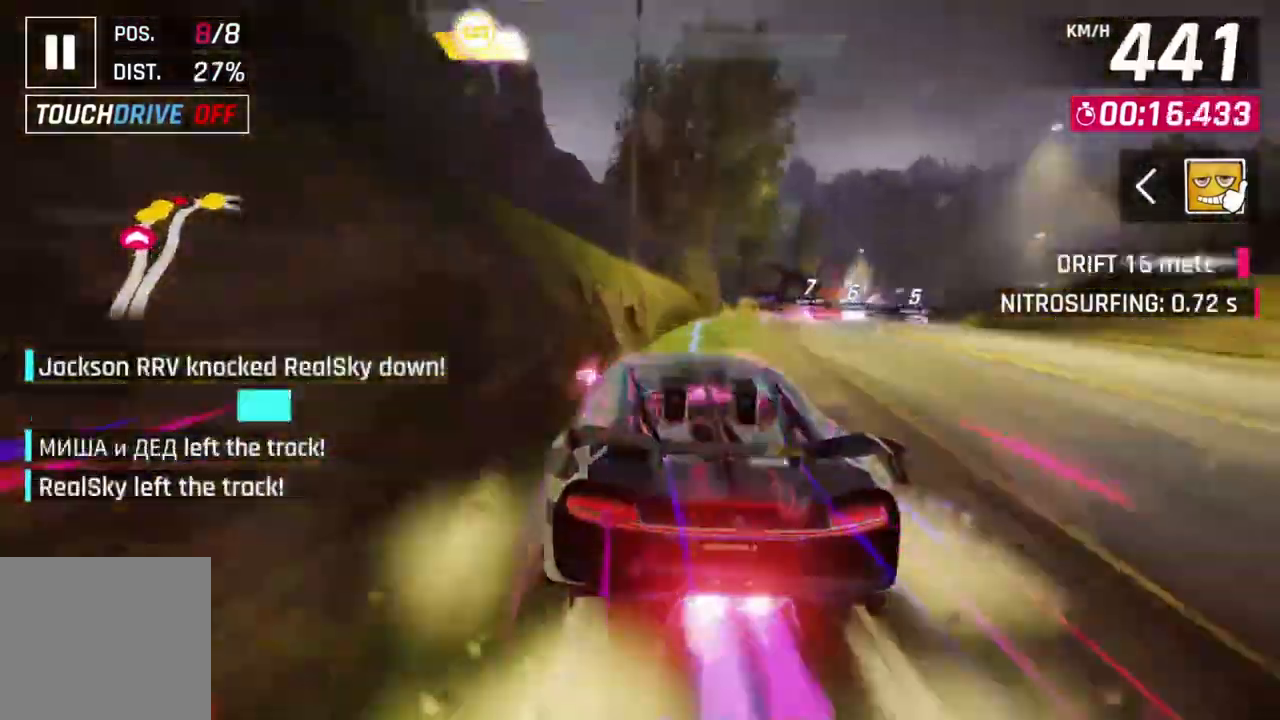
{"dt_ms": 500, "buttons": ["L2"], "left_stick": "center", "events": [[367, "L2", "up"], [467, "L2", "down"]]}
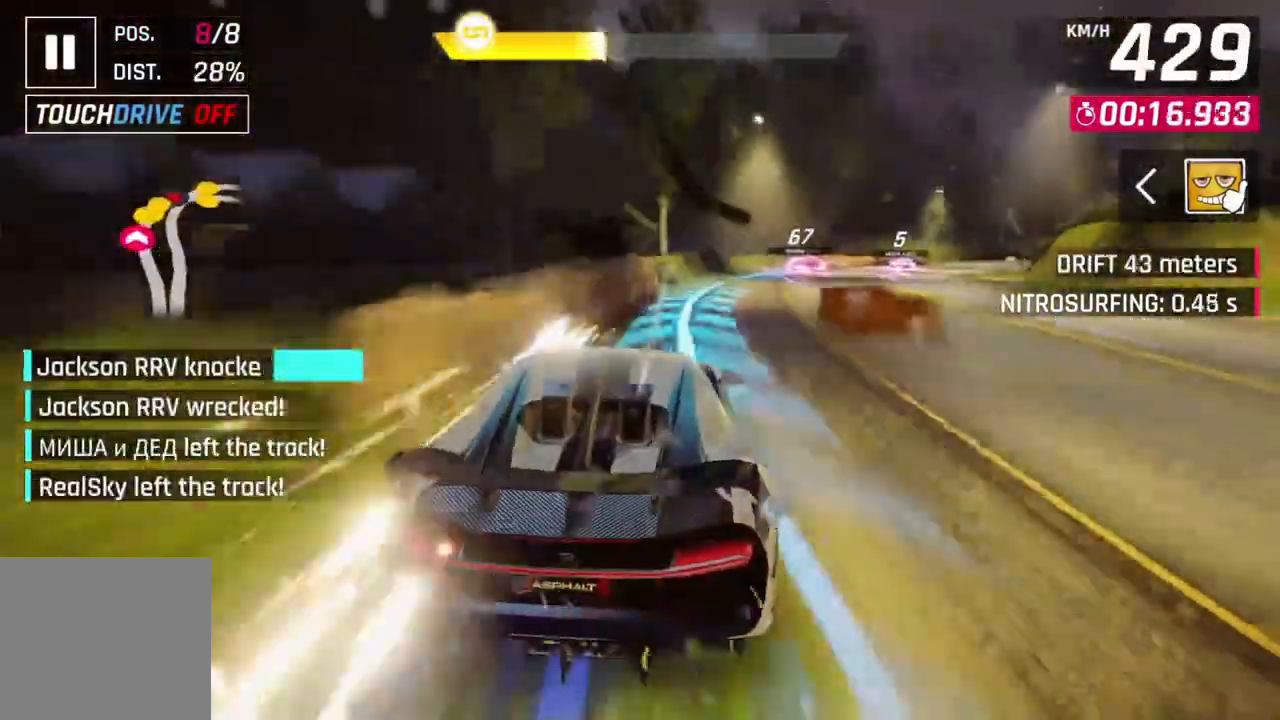
{"dt_ms": 500, "buttons": [], "left_stick": "center", "events": [[500, "L2", "up"]]}
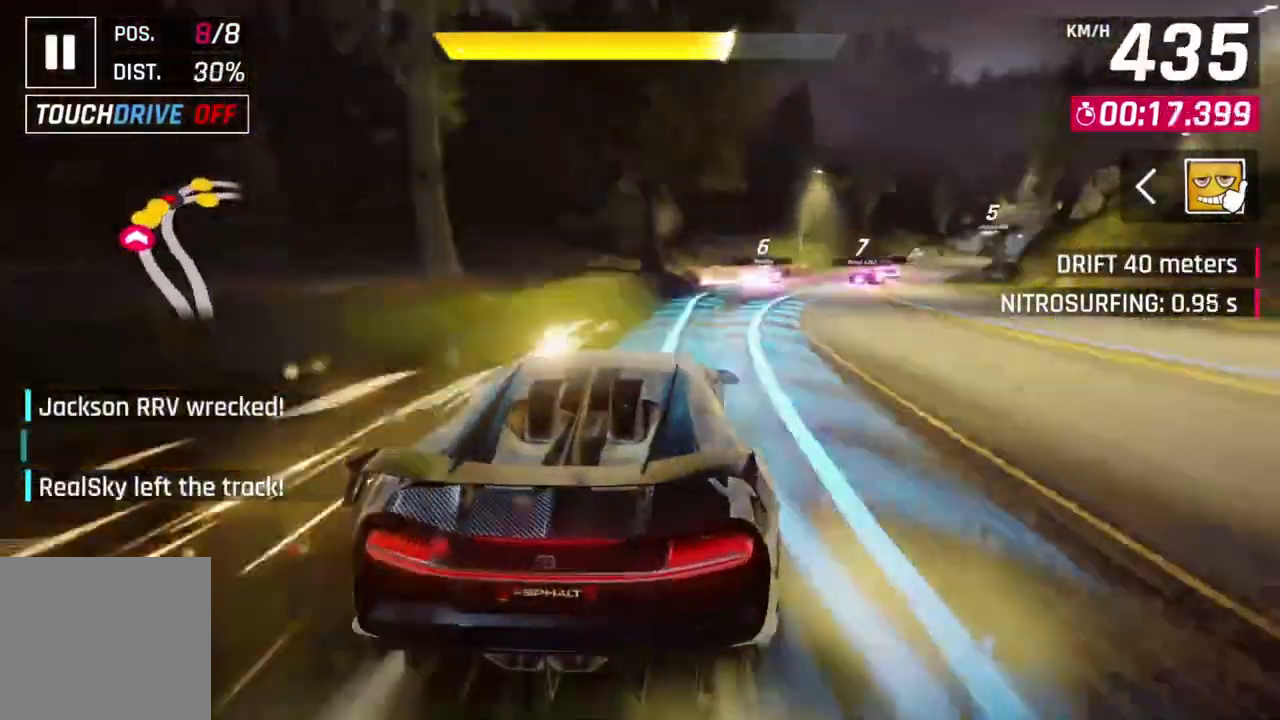
{"dt_ms": 500, "buttons": ["A", "R1"], "left_stick": "center", "events": [[67, "L2", "down"], [367, "L2", "up"], [500, "A", "down"], [500, "R1", "down"]]}
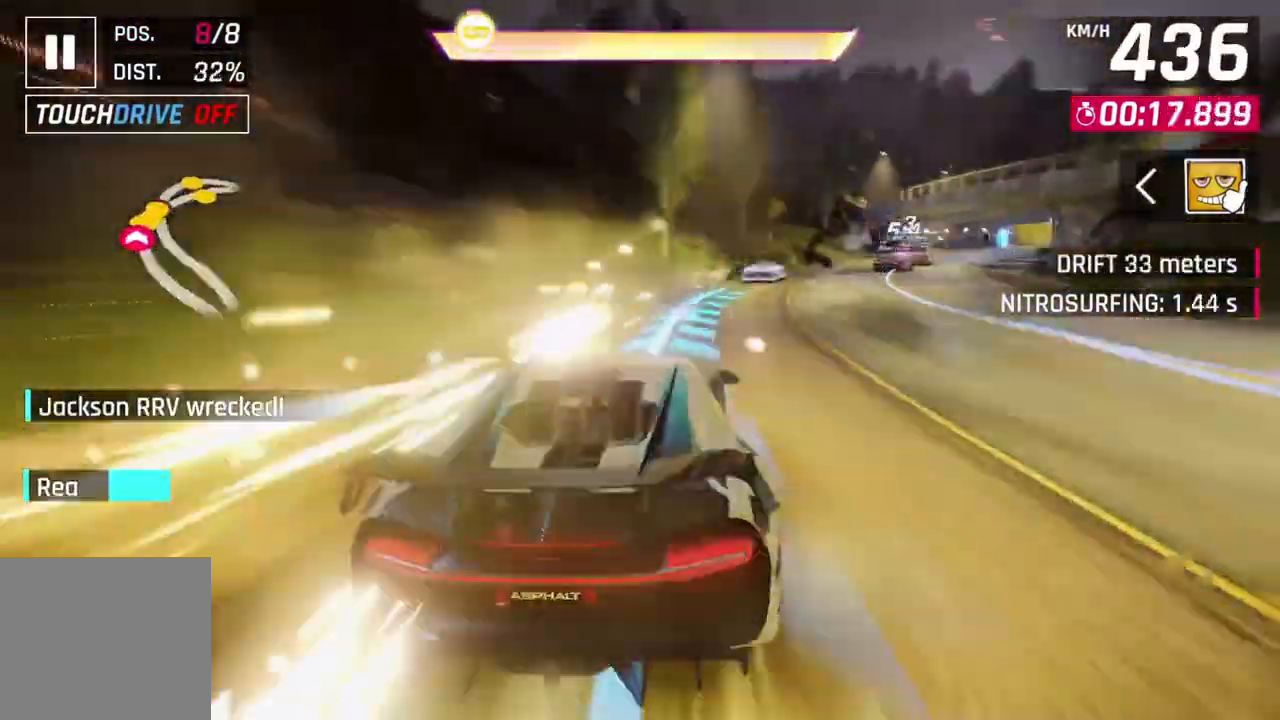
{"dt_ms": 500, "buttons": ["A", "R1"], "left_stick": "center", "events": []}
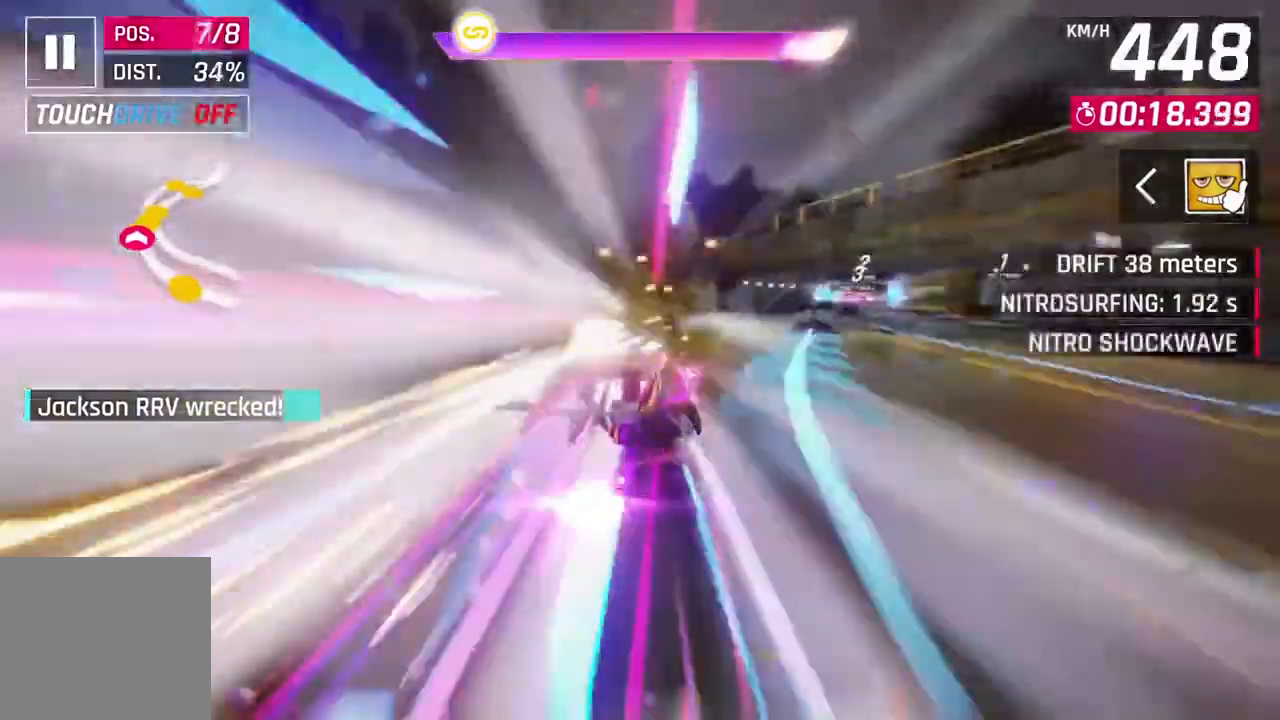
{"dt_ms": 500, "buttons": ["A", "R1"], "left_stick": "center", "events": []}
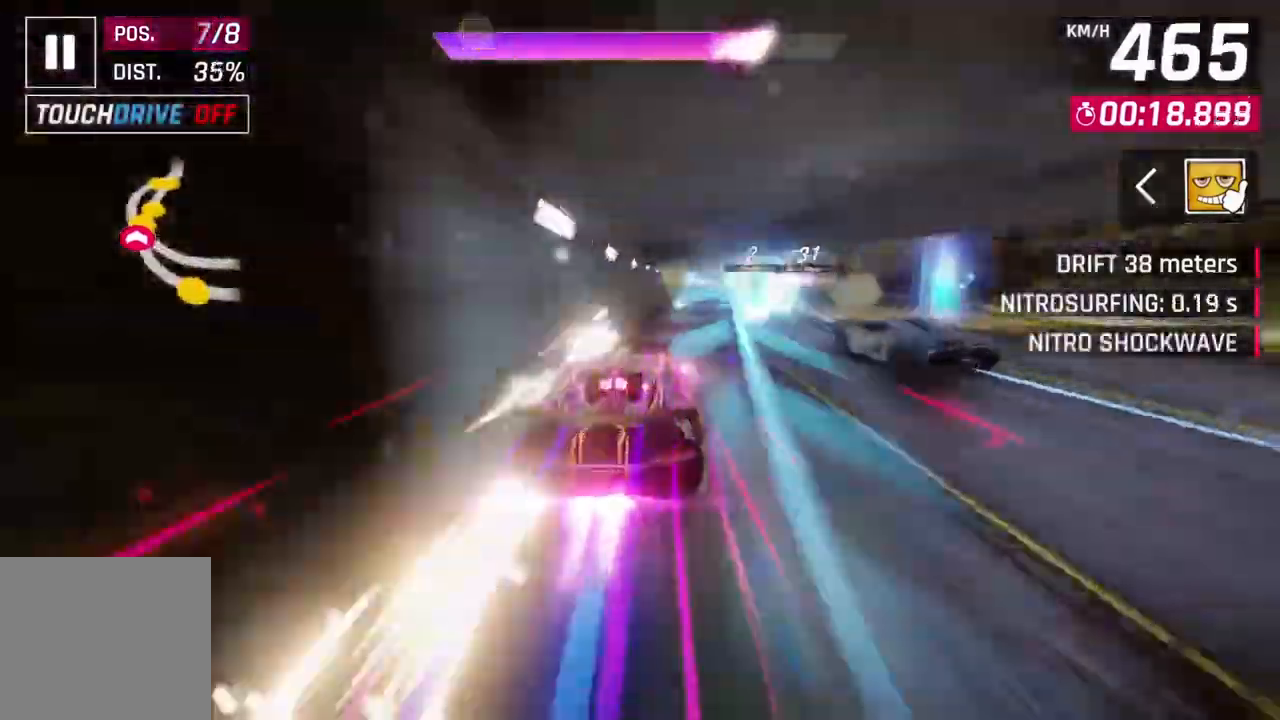
{"dt_ms": 500, "buttons": ["A", "R1"], "left_stick": "center", "events": []}
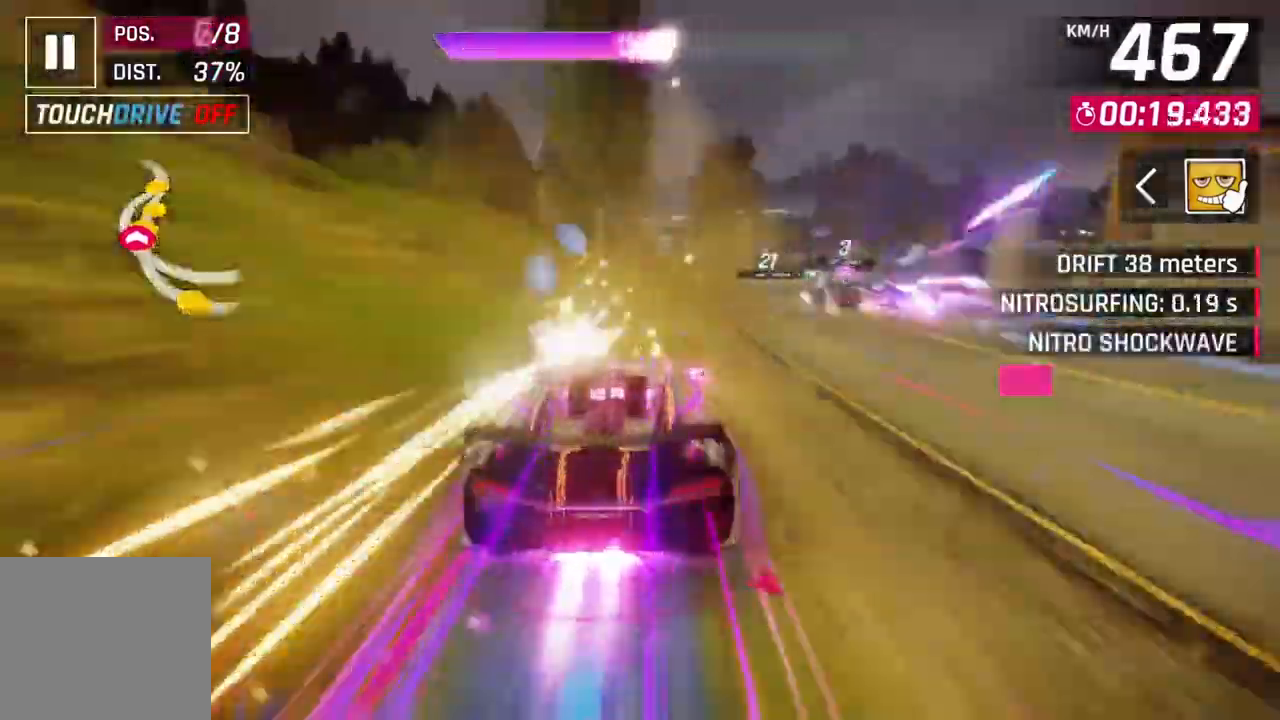
{"dt_ms": 1000, "buttons": ["A", "R1"], "left_stick": "center"}
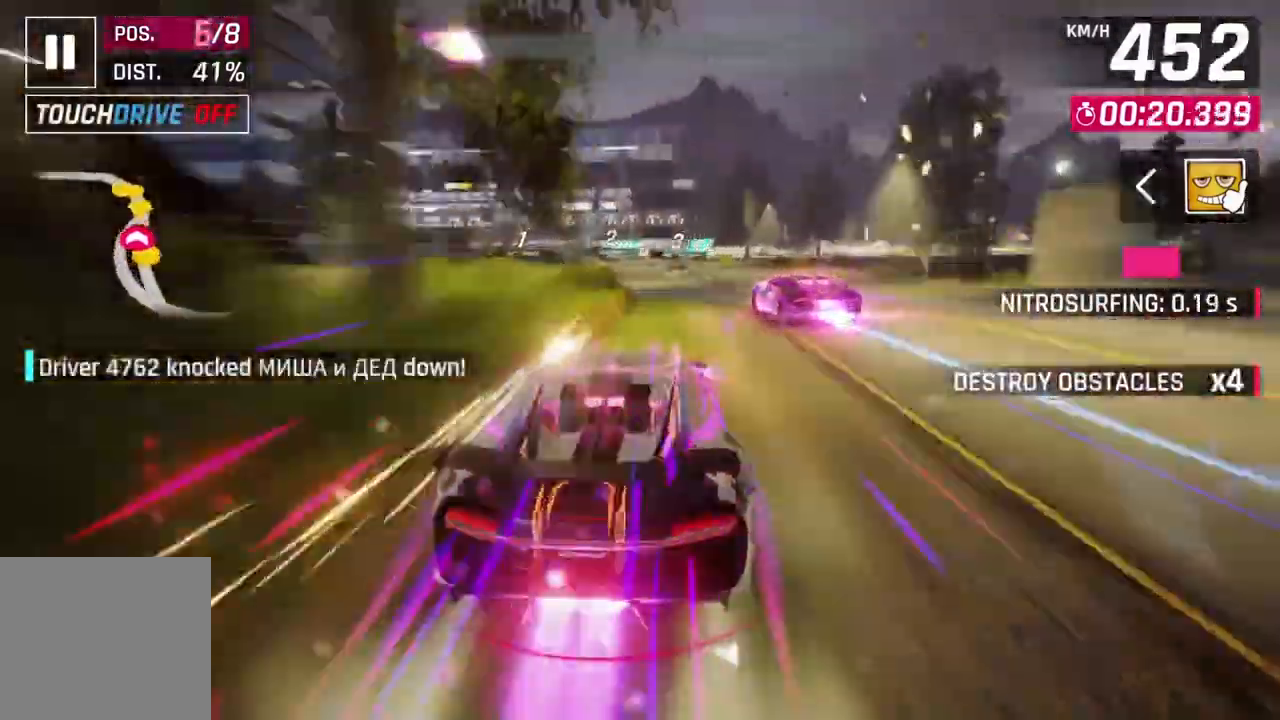
{"dt_ms": 500, "buttons": [], "left_stick": "left", "events": [[300, "L2", "down"], [300, "left_stick", "left"], [333, "R1", "up"], [400, "L2", "up"], [500, "A", "up"]]}
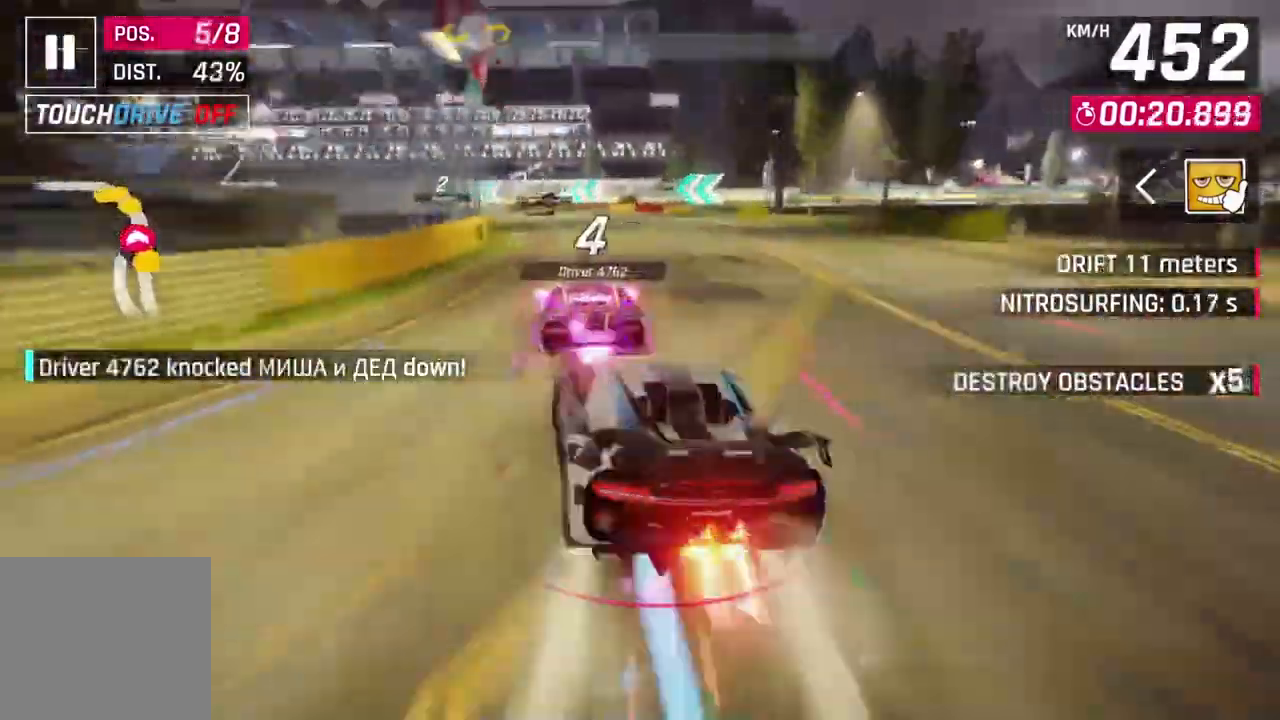
{"dt_ms": 1000, "buttons": [], "left_stick": "up-left"}
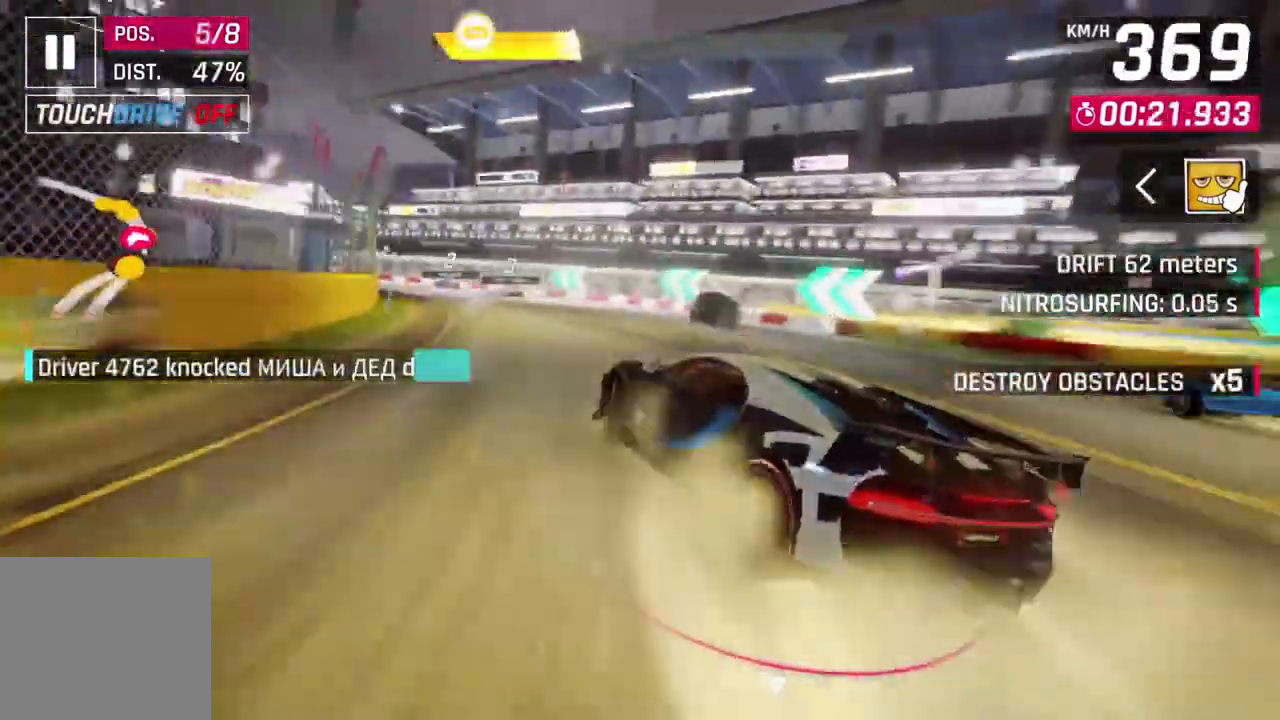
{"dt_ms": 500, "buttons": [], "left_stick": "center", "events": [[367, "left_stick", "center"]]}
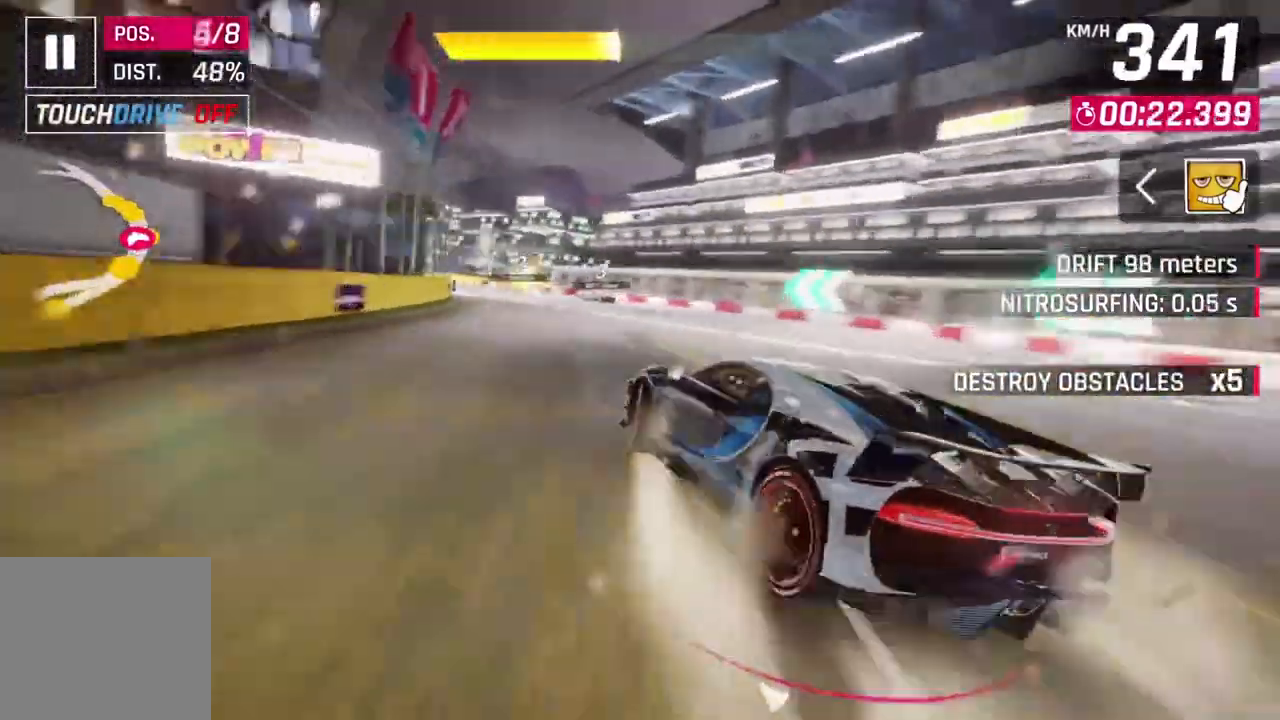
{"dt_ms": 500, "buttons": [], "left_stick": "up-left", "events": [[100, "left_stick", "up-left"]]}